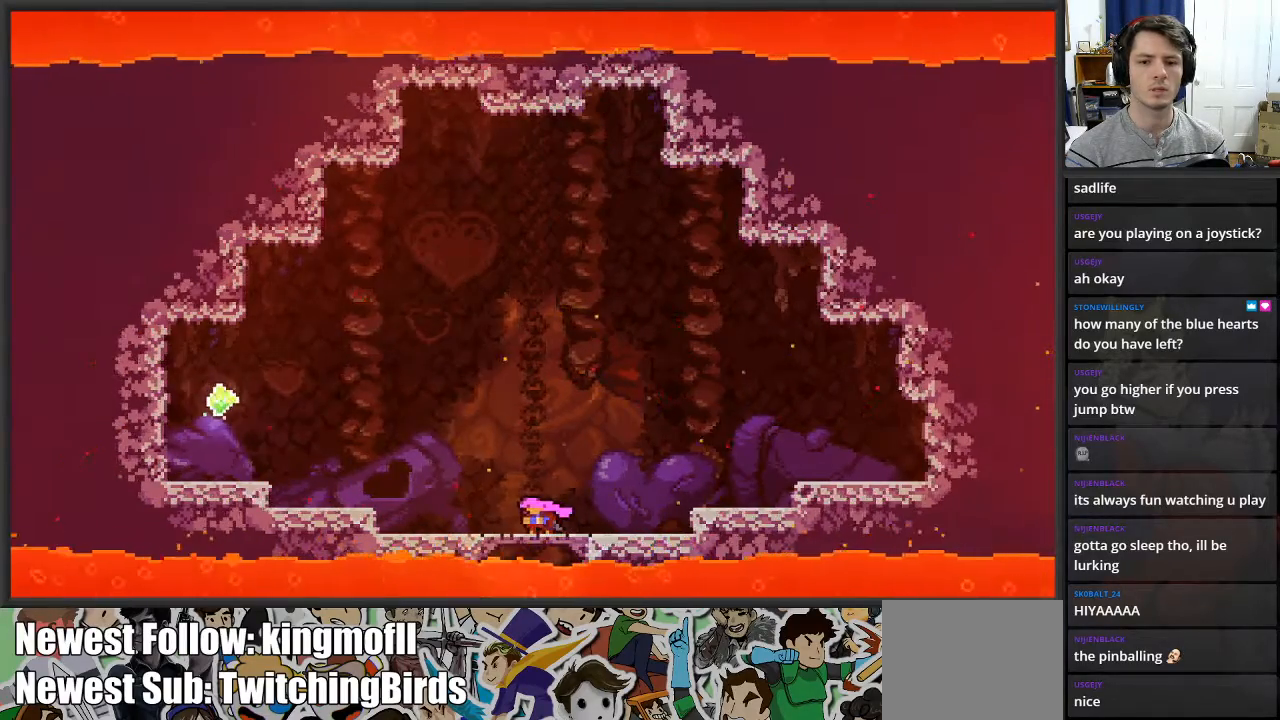
Gameplay with a controller (Xbox layout); each line is a JSON object with the inputs held at the frame after it. "events" lists button and stick changes between this image and that frame as [ms after this image, input, new state], when the widget could be followed in between.
{"buttons": [], "left_stick": "down", "right_stick": "center", "events": []}
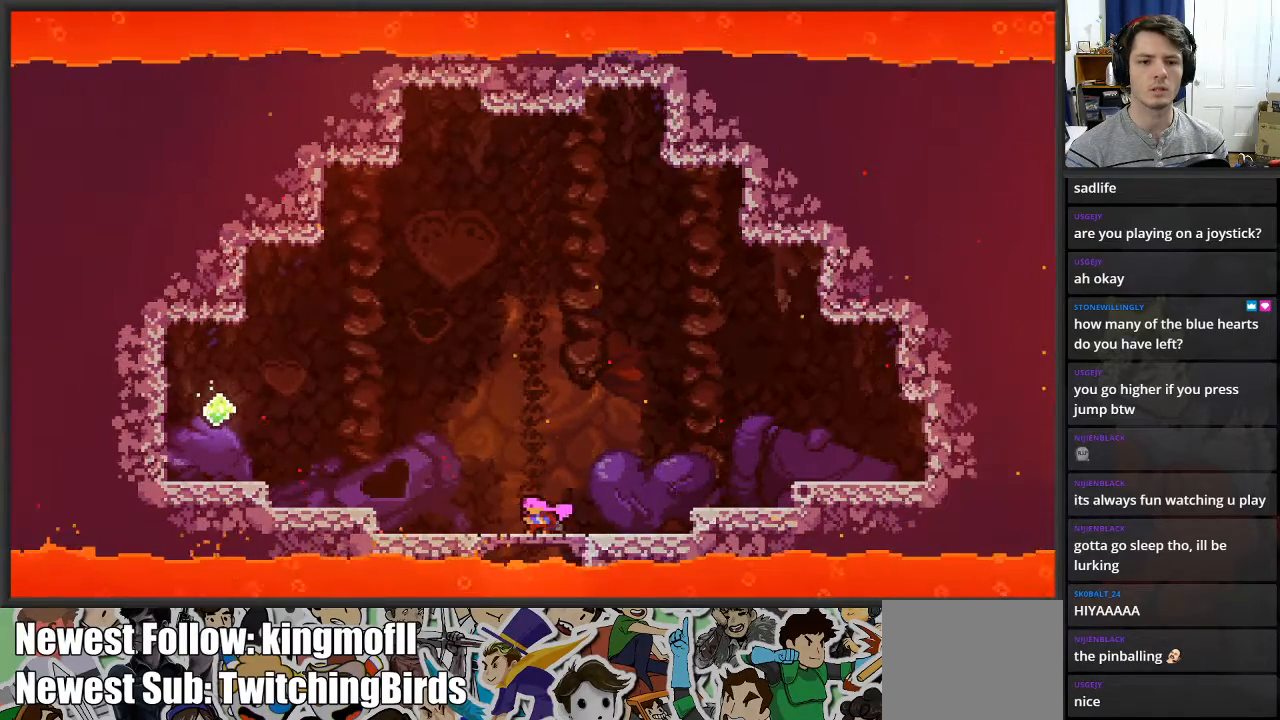
{"buttons": ["A"], "left_stick": "left", "right_stick": "center", "events": [[50, "left_stick", "left"], [383, "A", "down"]]}
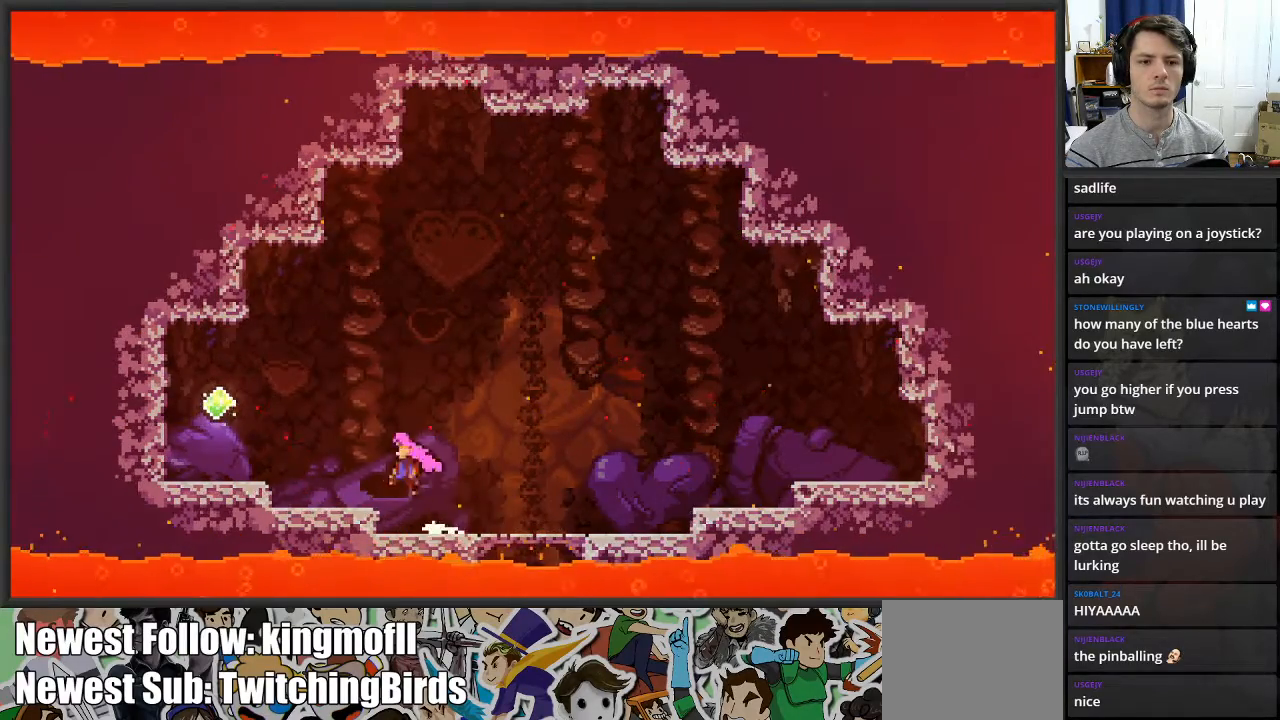
{"buttons": [], "left_stick": "up-left", "right_stick": "center", "events": [[17, "A", "up"], [250, "A", "down"], [350, "left_stick", "up-left"], [383, "X", "down"], [400, "A", "up"], [483, "X", "up"]]}
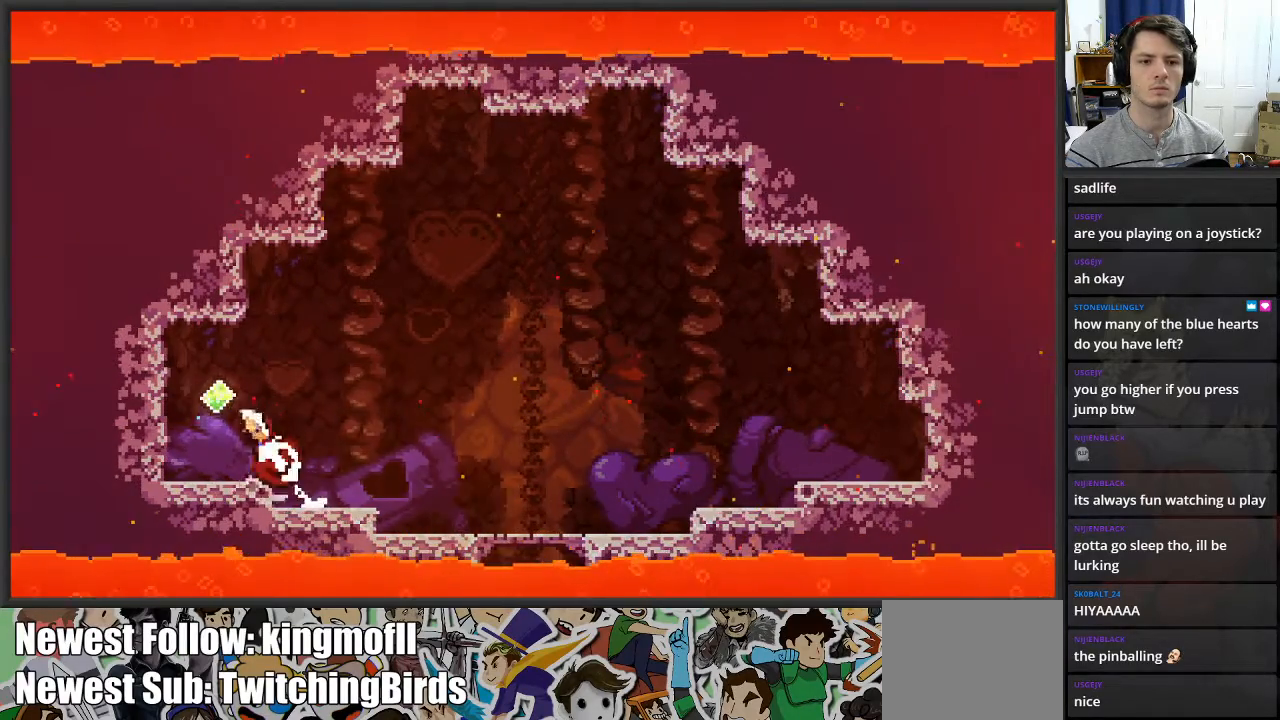
{"buttons": [], "left_stick": "center", "right_stick": "center", "events": [[33, "left_stick", "center"]]}
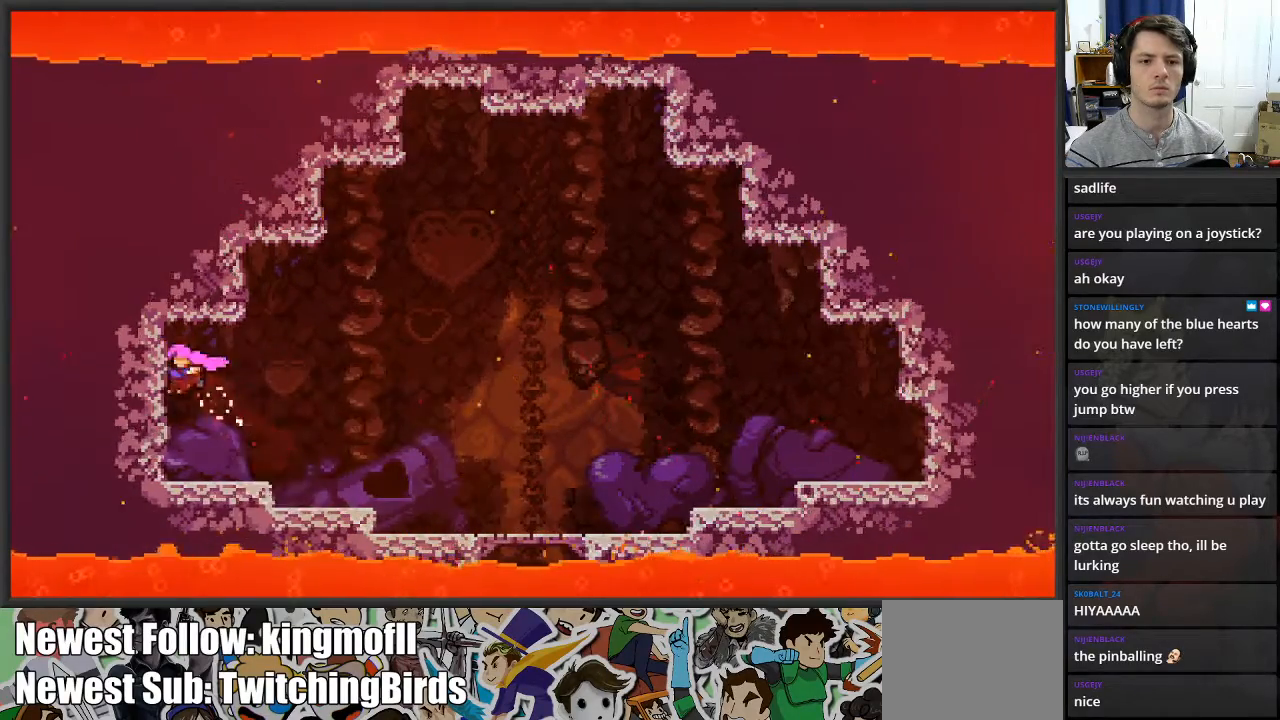
{"buttons": [], "left_stick": "center", "right_stick": "center", "events": []}
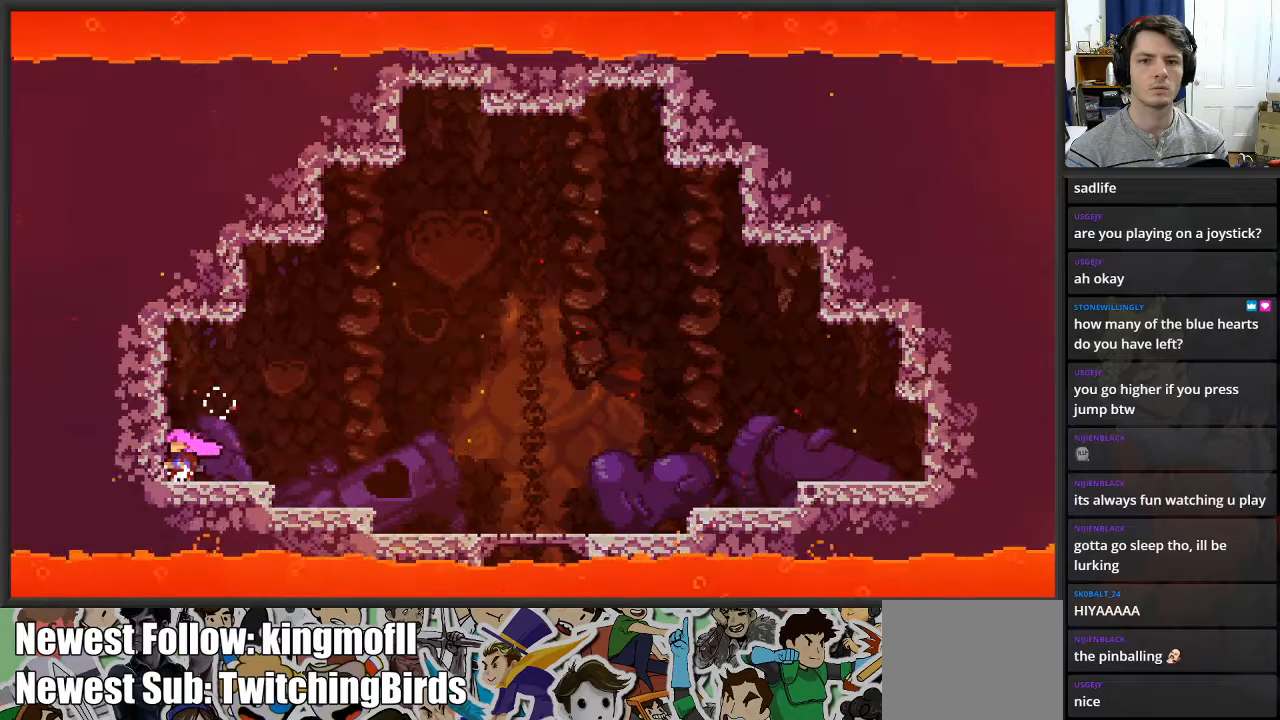
{"buttons": [], "left_stick": "center", "right_stick": "center", "events": []}
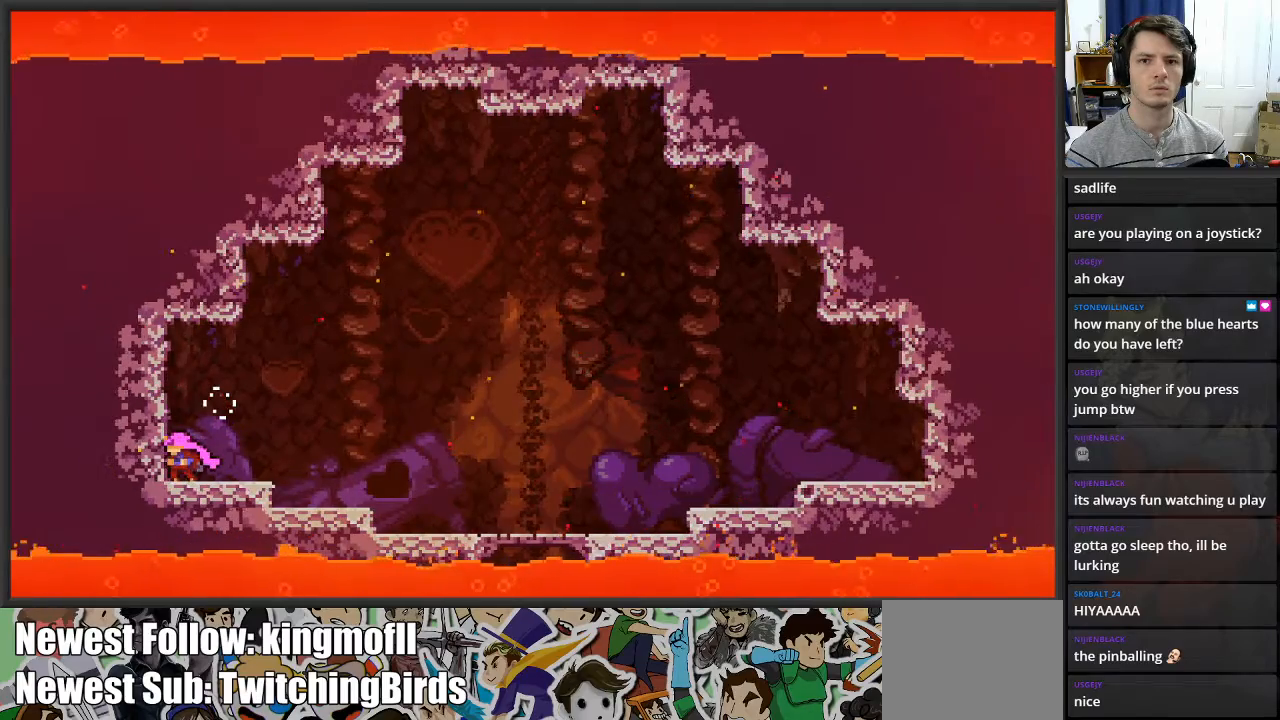
{"buttons": [], "left_stick": "right", "right_stick": "center", "events": [[433, "left_stick", "right"]]}
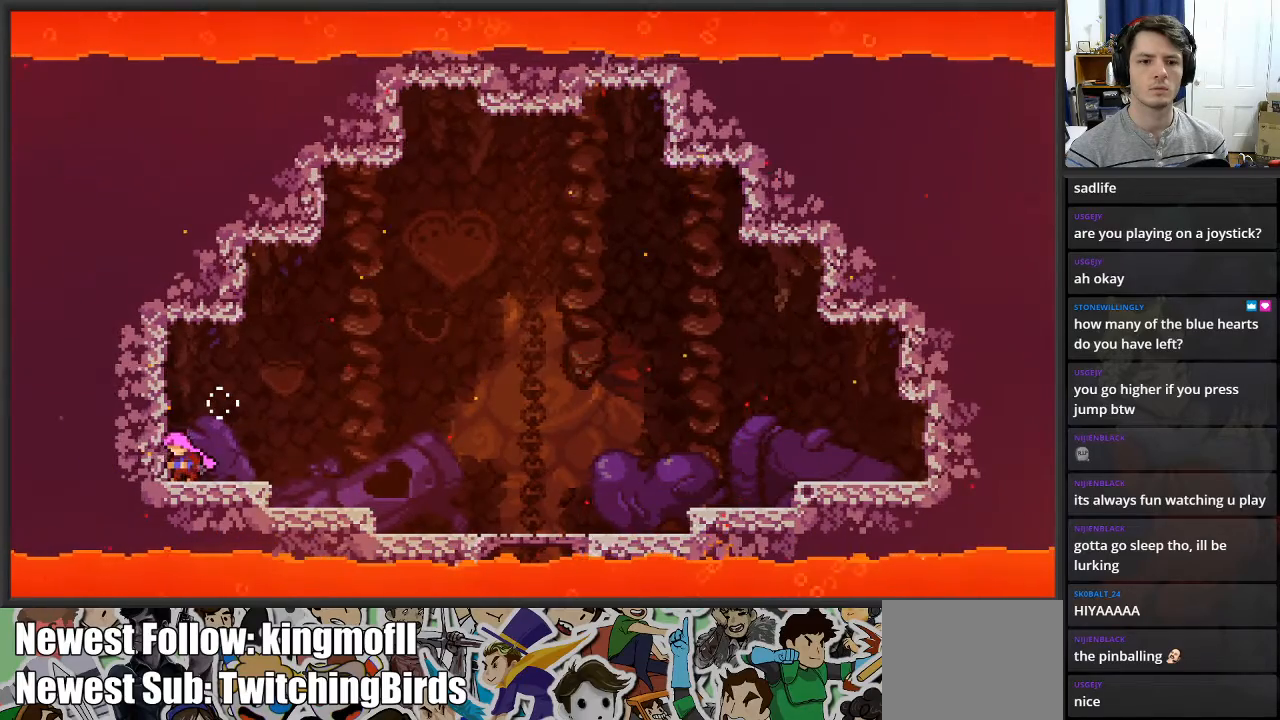
{"buttons": [], "left_stick": "center", "right_stick": "center", "events": [[333, "left_stick", "center"]]}
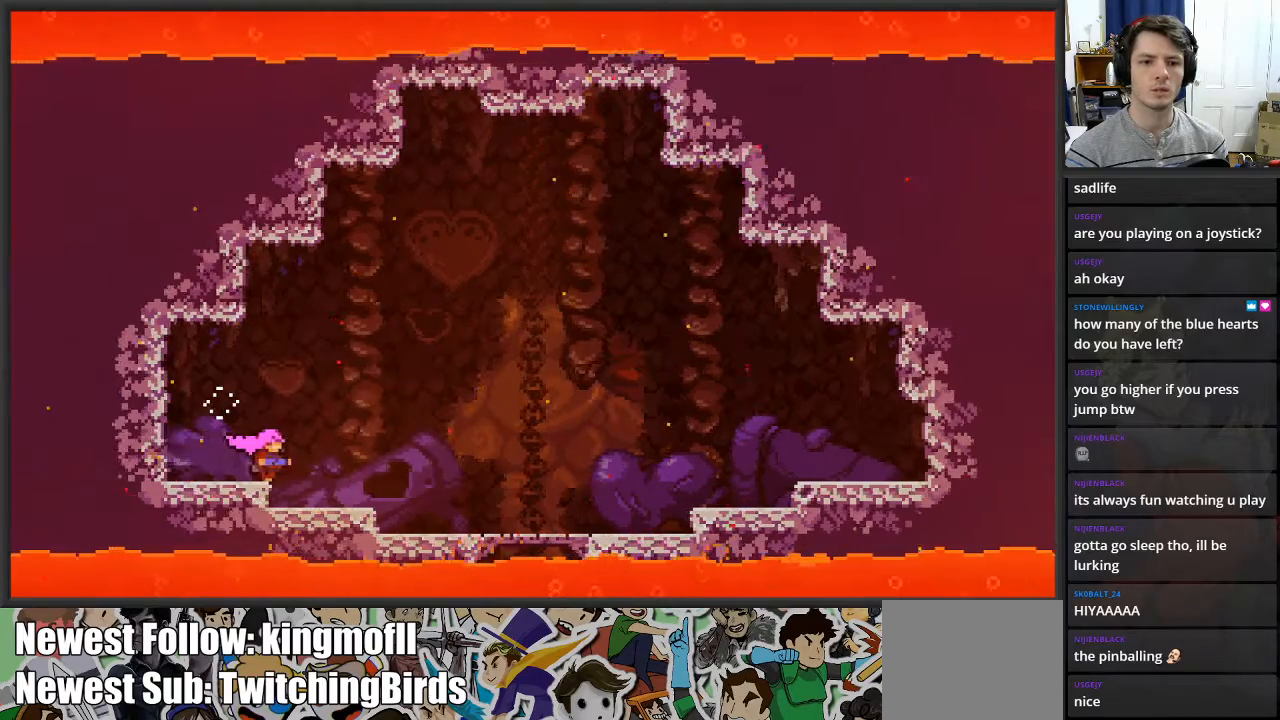
{"buttons": [], "left_stick": "center", "right_stick": "center", "events": []}
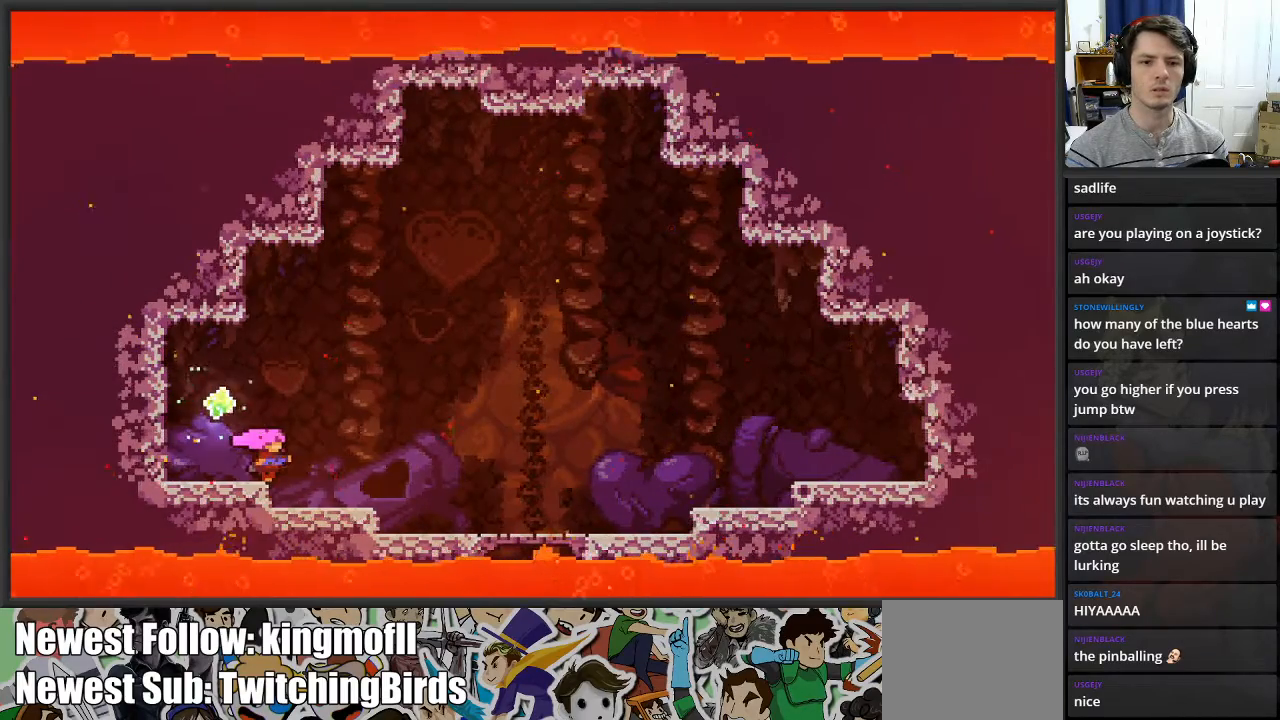
{"buttons": [], "left_stick": "right", "right_stick": "center", "events": [[67, "left_stick", "left"], [217, "left_stick", "center"], [483, "left_stick", "right"]]}
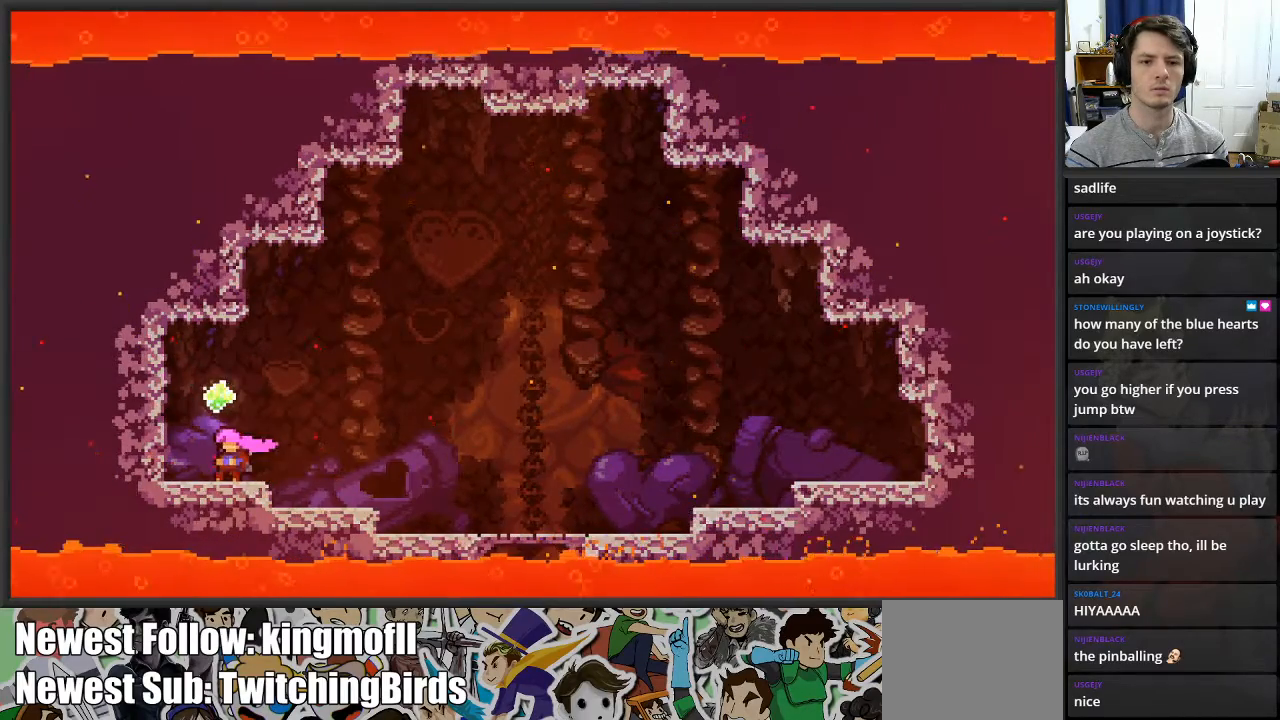
{"buttons": [], "left_stick": "right", "right_stick": "center", "events": []}
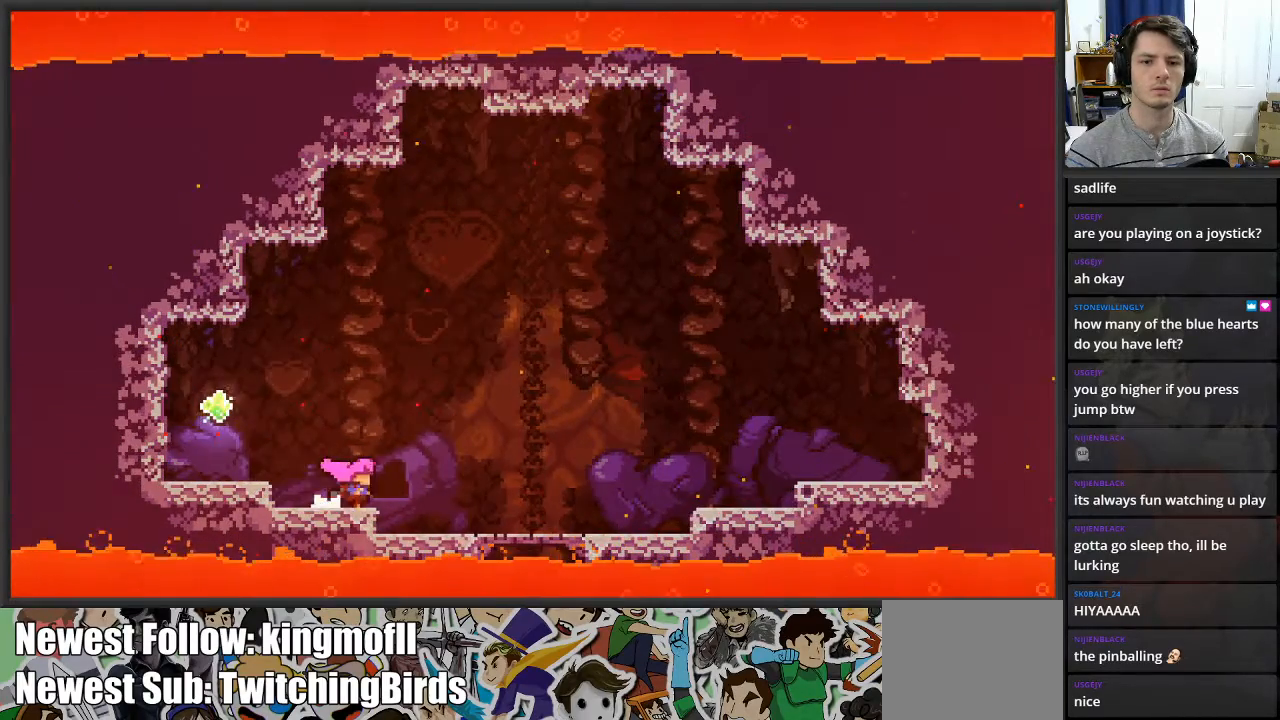
{"buttons": [], "left_stick": "right", "right_stick": "center", "events": []}
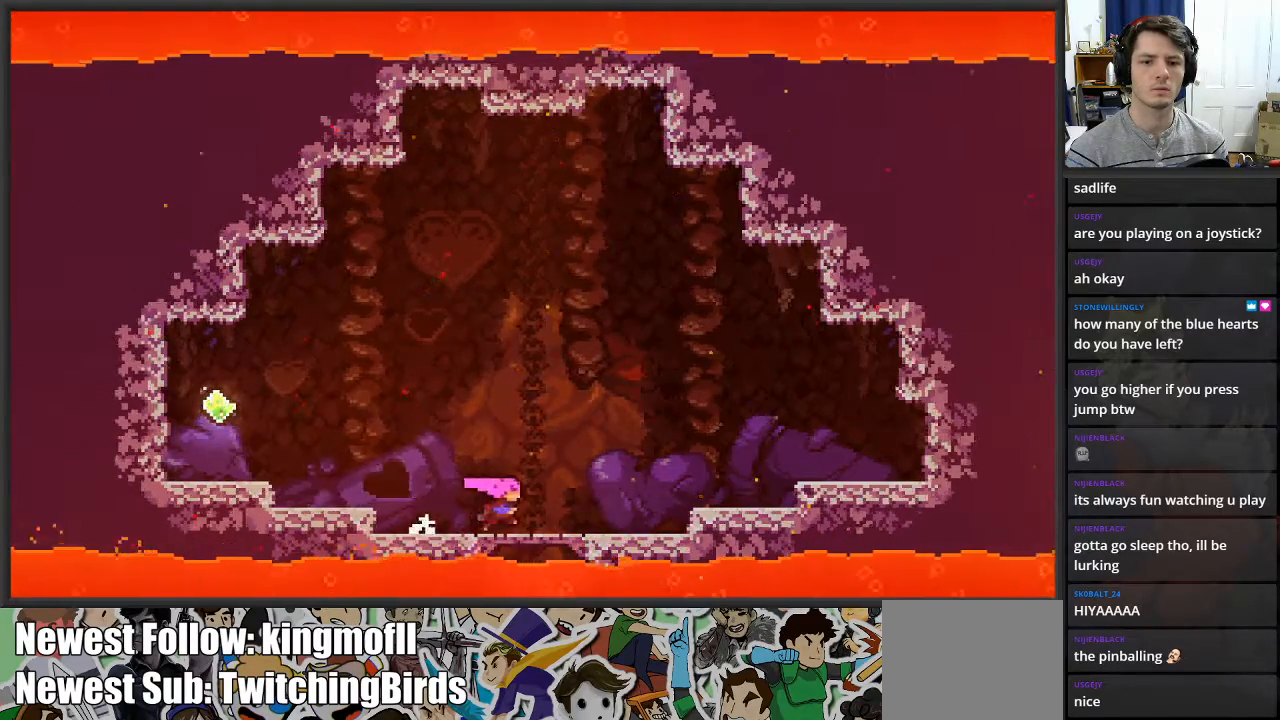
{"buttons": [], "left_stick": "up", "right_stick": "center", "events": [[33, "left_stick", "center"], [300, "A", "down"], [383, "left_stick", "up"], [467, "A", "up"]]}
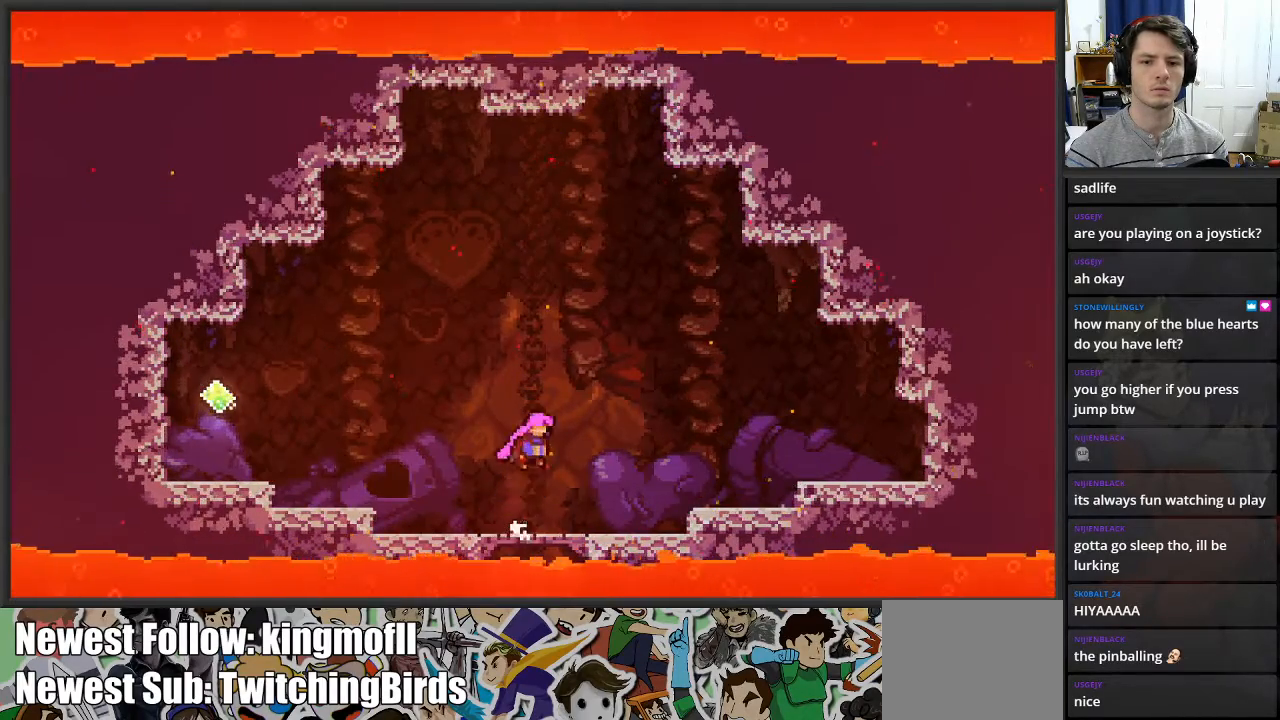
{"buttons": ["X"], "left_stick": "up", "right_stick": "center", "events": [[117, "X", "down"], [317, "X", "up"], [483, "X", "down"]]}
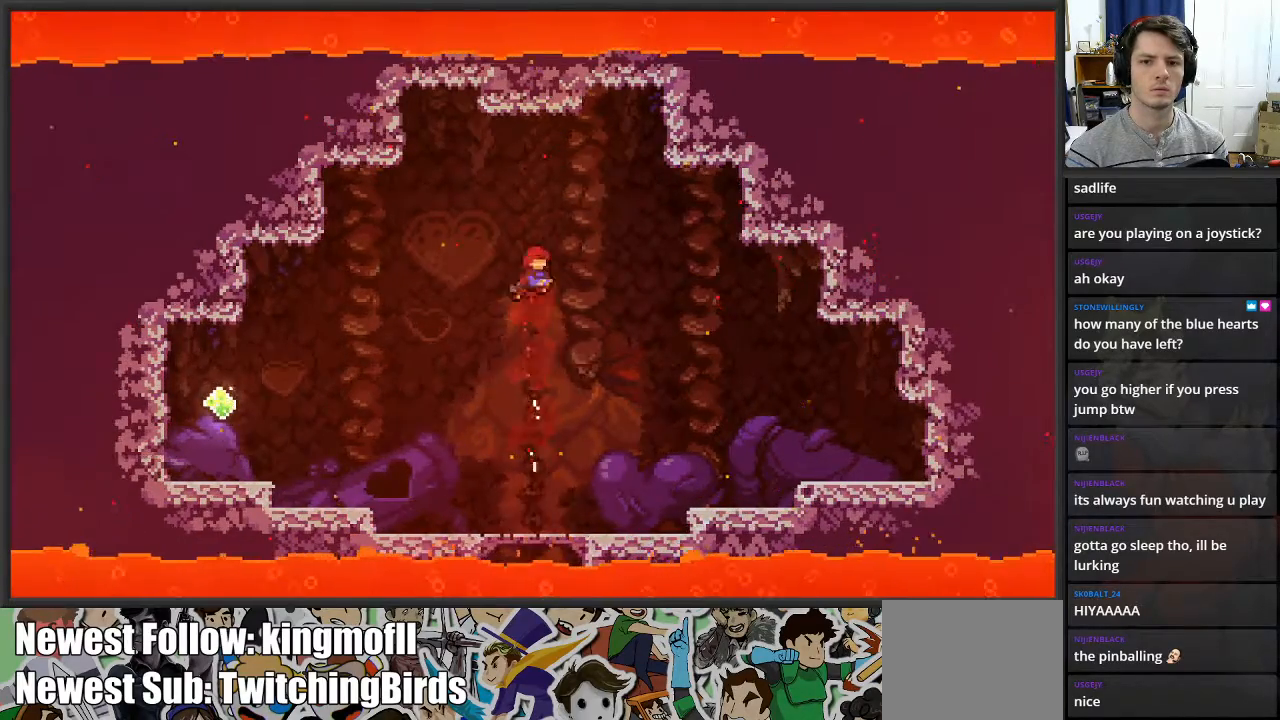
{"buttons": [], "left_stick": "up", "right_stick": "center", "events": [[417, "X", "up"]]}
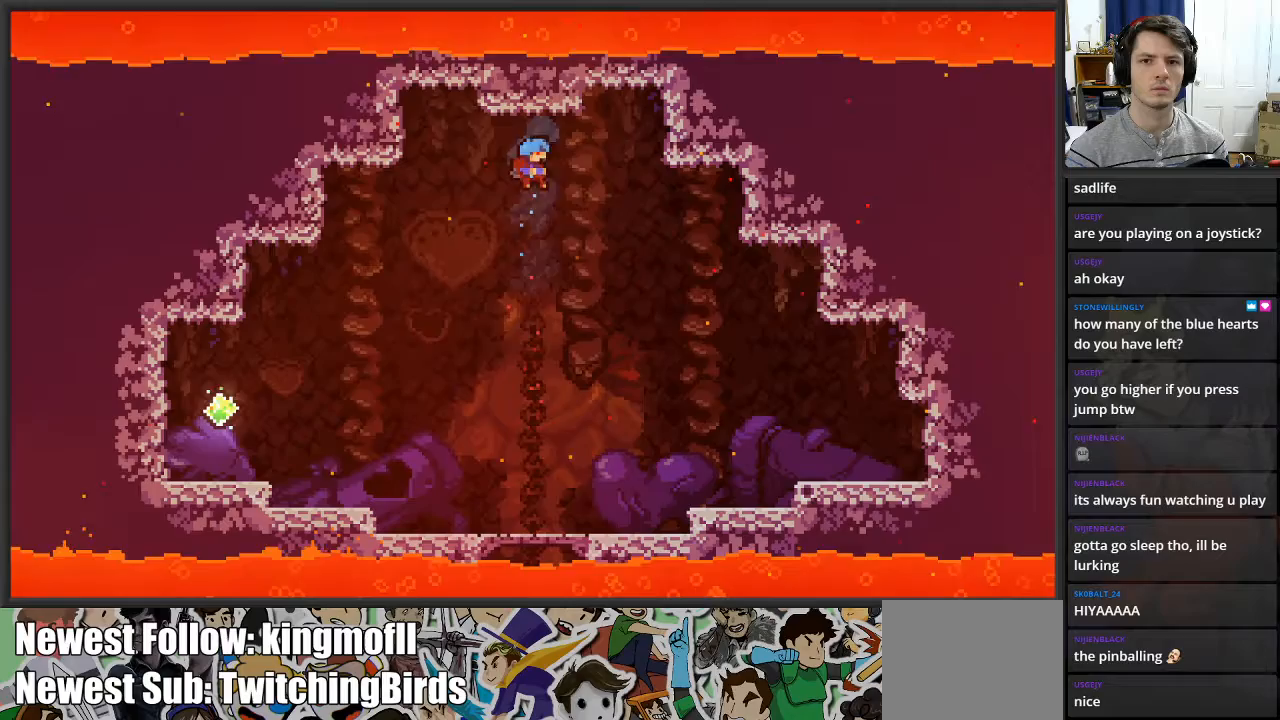
{"buttons": [], "left_stick": "center", "right_stick": "center", "events": [[83, "left_stick", "center"]]}
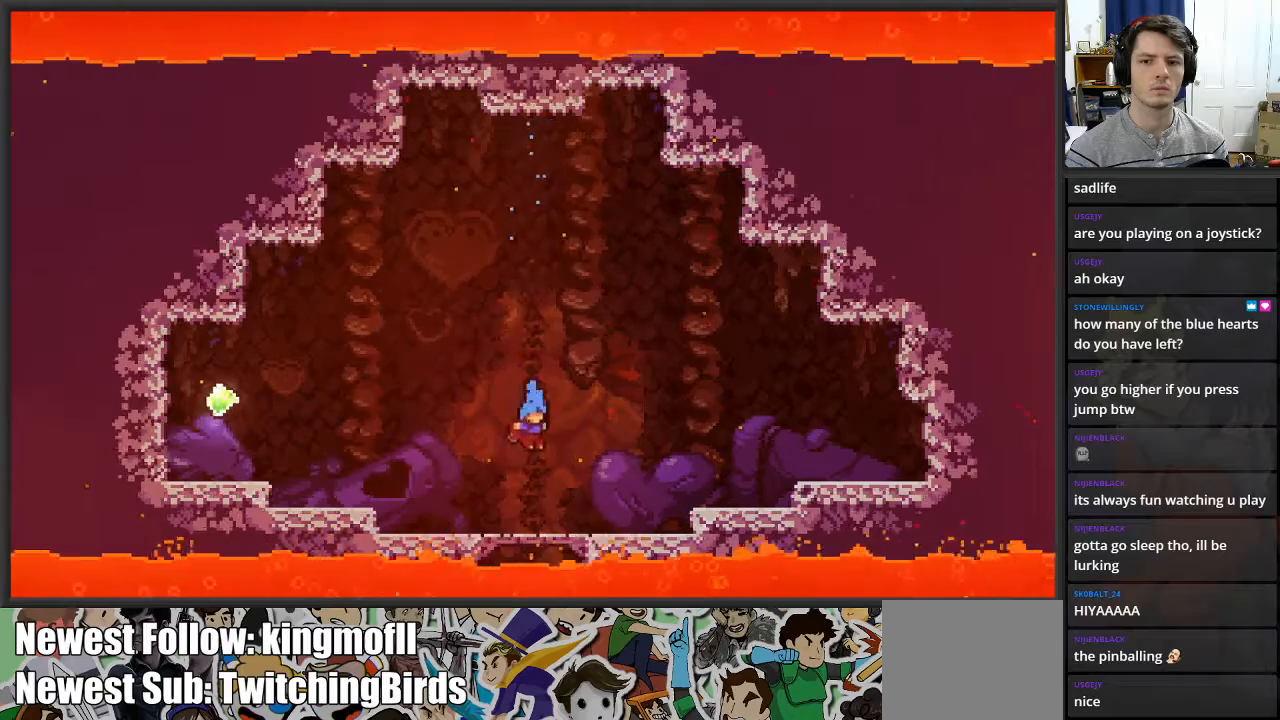
{"buttons": [], "left_stick": "left", "right_stick": "center", "events": [[417, "left_stick", "left"]]}
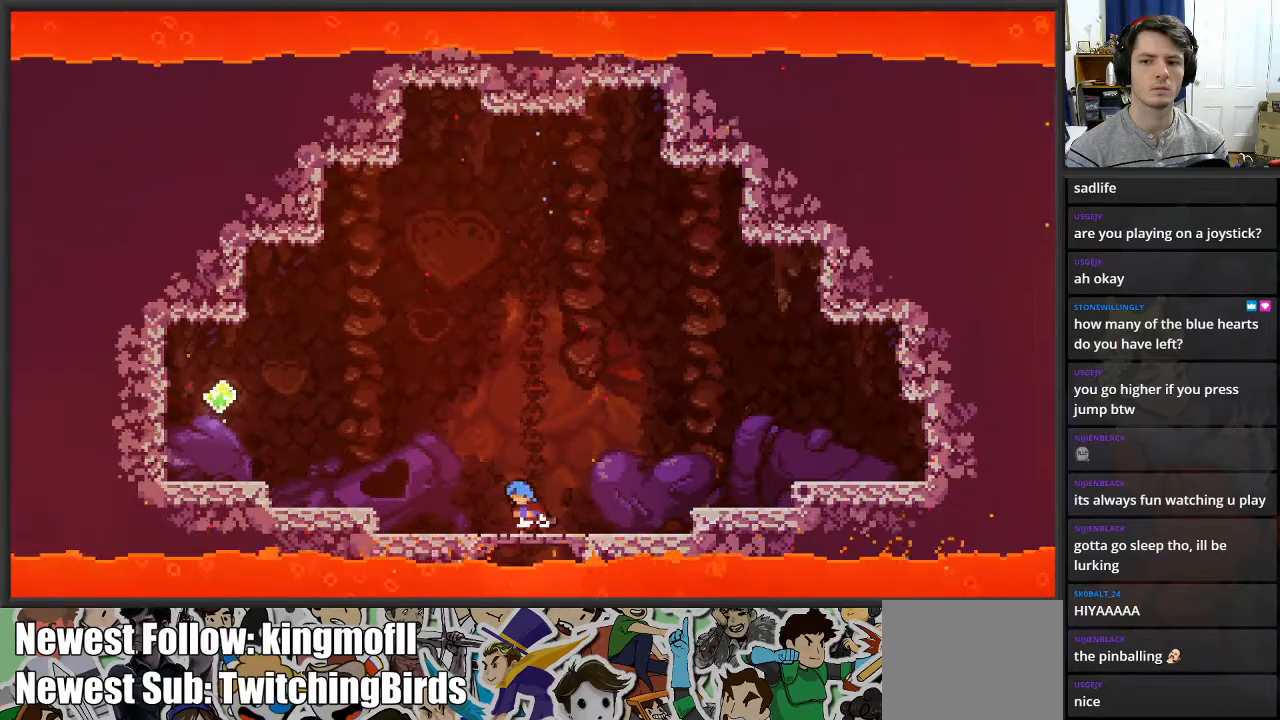
{"buttons": [], "left_stick": "left", "right_stick": "center", "events": [[233, "A", "down"], [367, "A", "up"]]}
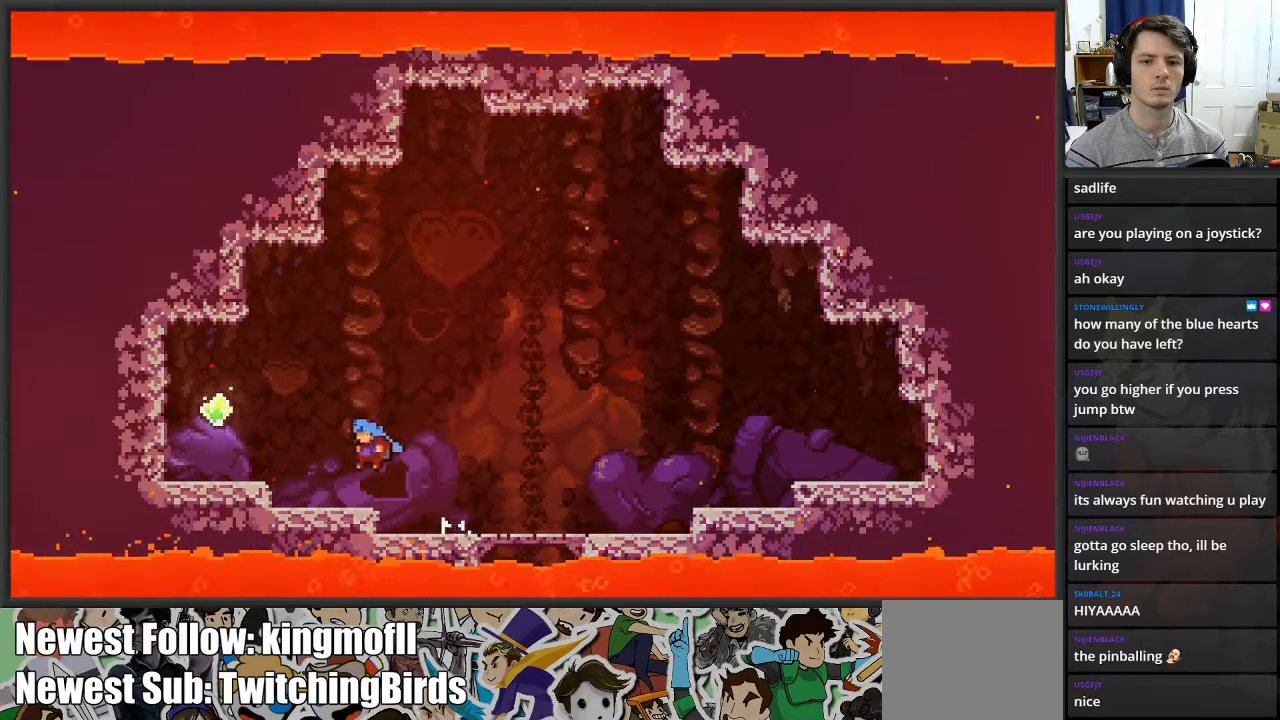
{"buttons": [], "left_stick": "left", "right_stick": "center", "events": [[150, "A", "down"], [333, "A", "up"]]}
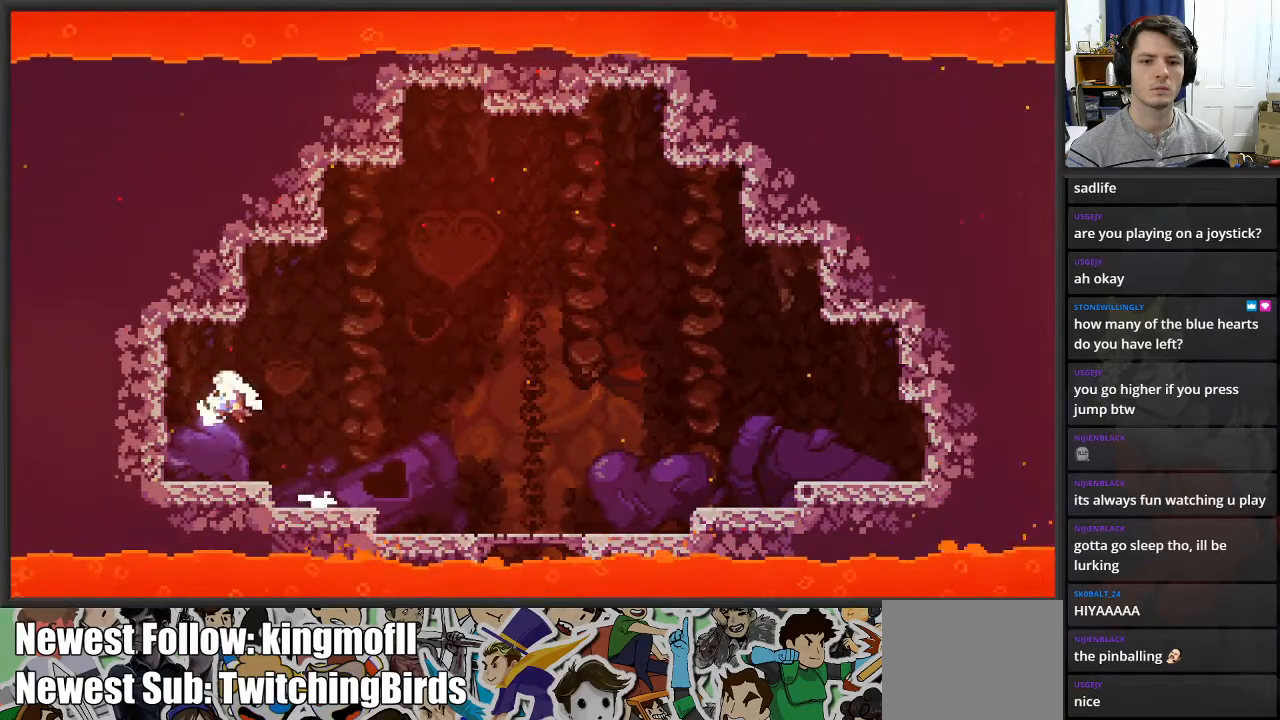
{"buttons": [], "left_stick": "left", "right_stick": "center", "events": [[17, "left_stick", "center"], [317, "left_stick", "left"], [333, "X", "down"], [500, "X", "up"]]}
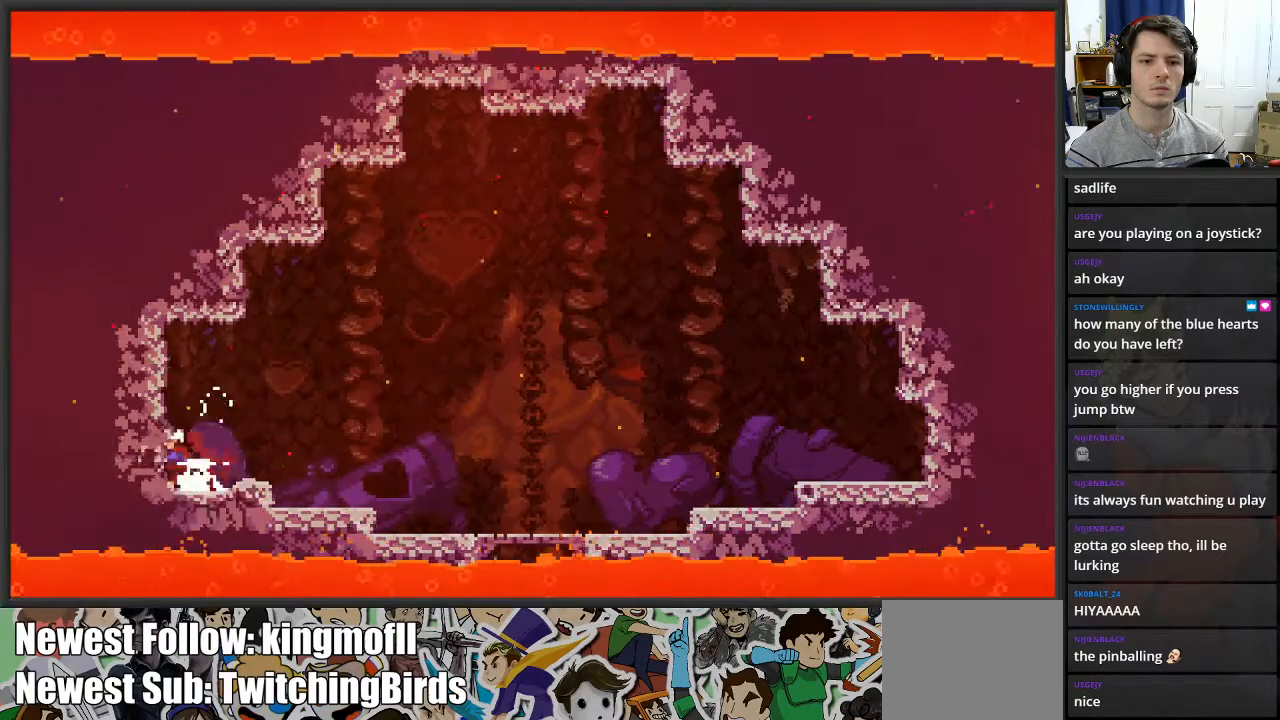
{"buttons": [], "left_stick": "up", "right_stick": "center", "events": [[217, "left_stick", "center"], [333, "left_stick", "right"], [483, "left_stick", "up"]]}
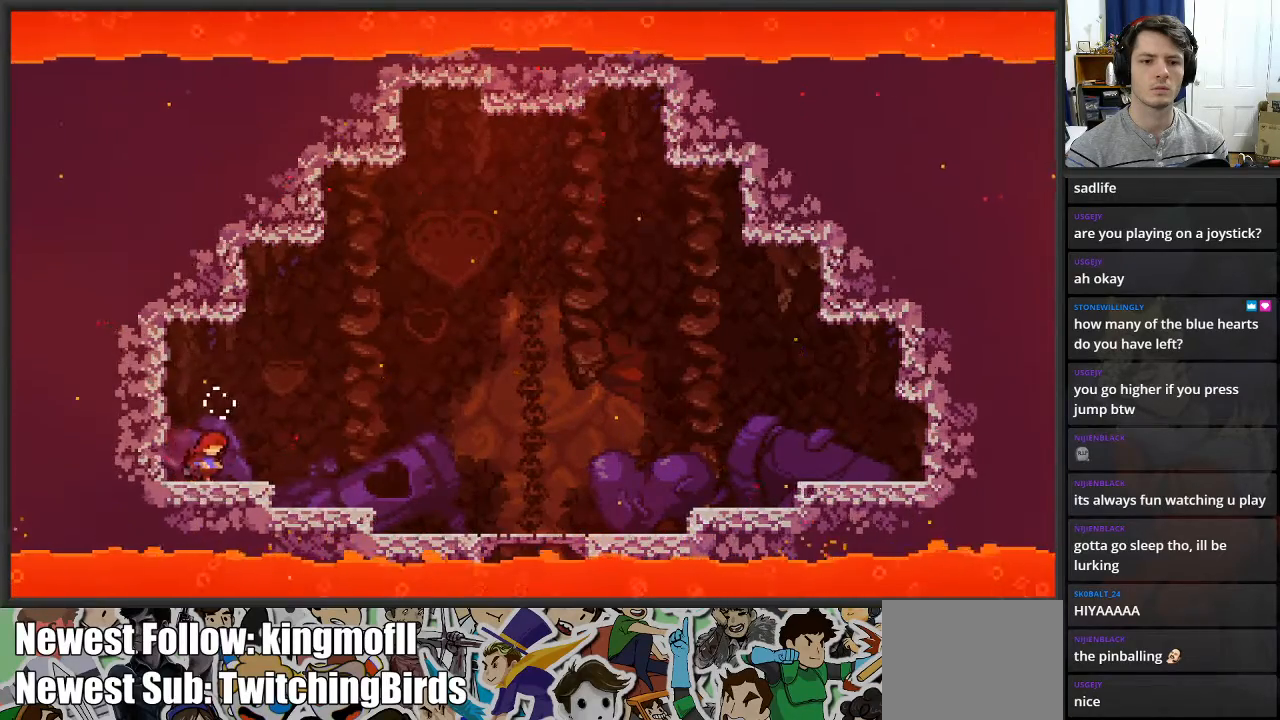
{"buttons": [], "left_stick": "up", "right_stick": "center", "events": [[117, "A", "down"], [233, "X", "down"], [300, "A", "up"], [383, "X", "up"]]}
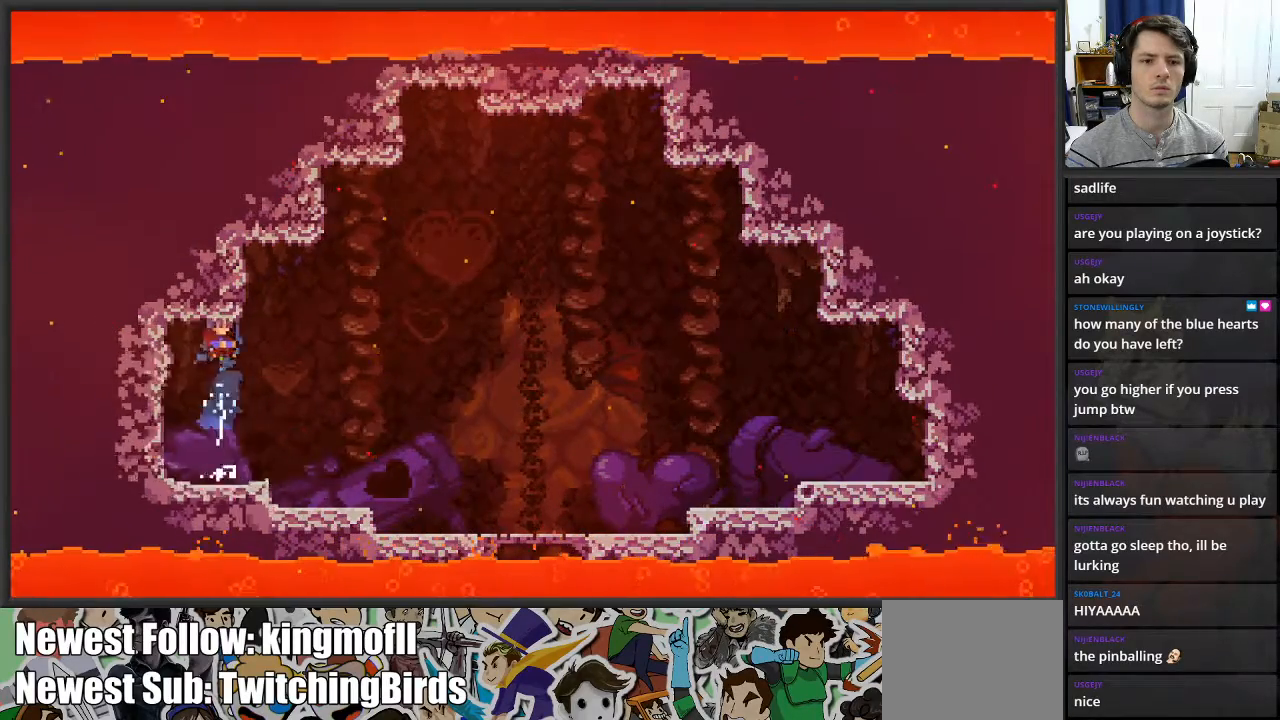
{"buttons": [], "left_stick": "center", "right_stick": "center", "events": [[183, "left_stick", "up-left"], [333, "left_stick", "center"]]}
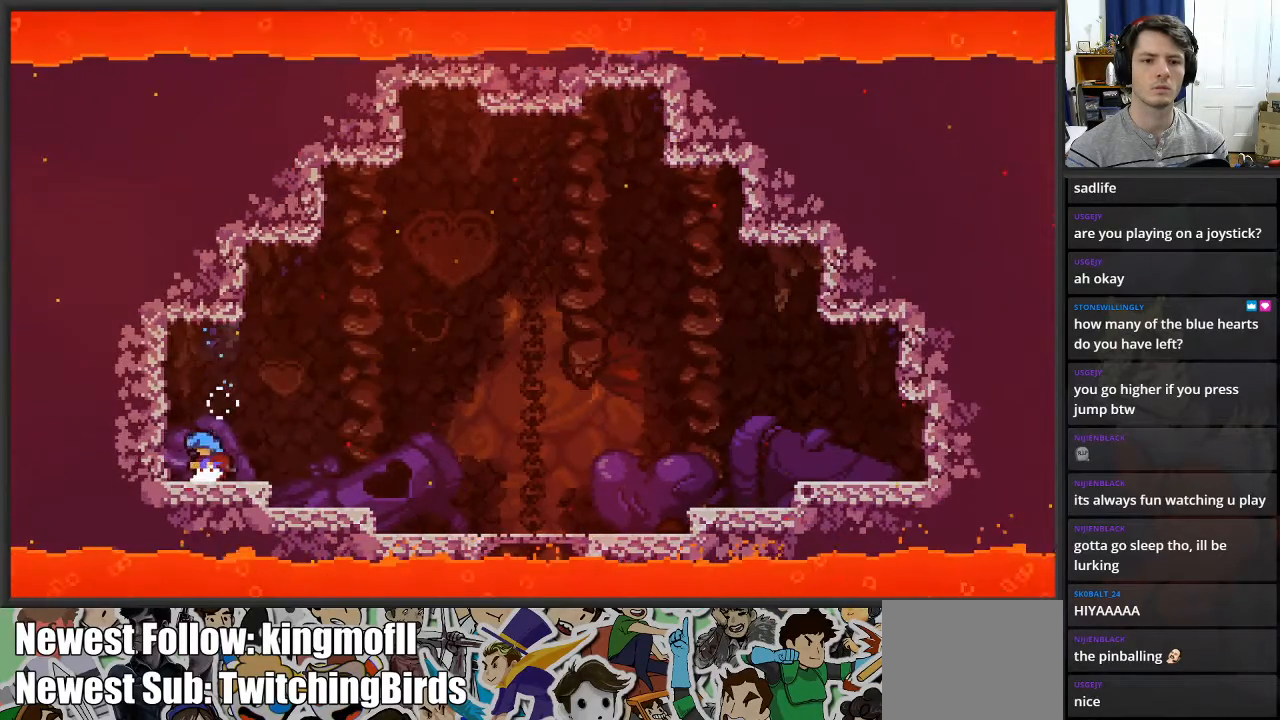
{"buttons": [], "left_stick": "center", "right_stick": "center", "events": [[367, "A", "down"], [433, "A", "up"]]}
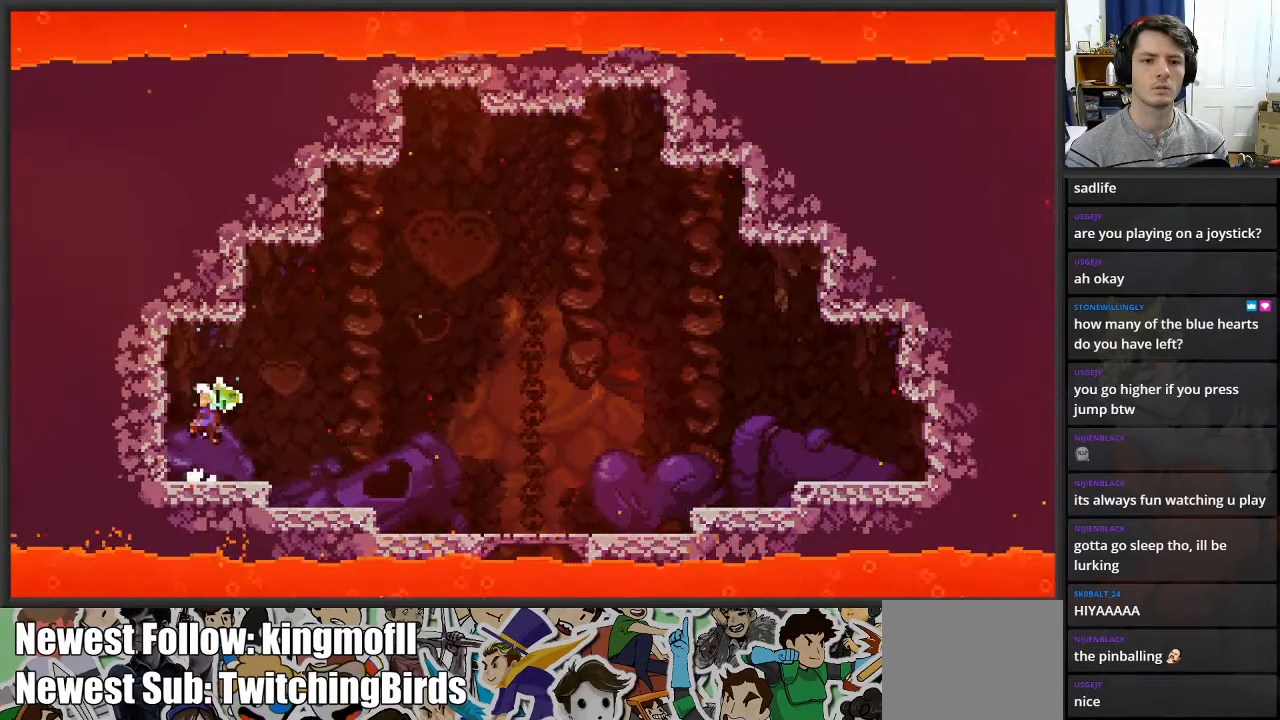
{"buttons": [], "left_stick": "right", "right_stick": "center", "events": [[367, "A", "down"], [400, "A", "up"], [433, "left_stick", "right"]]}
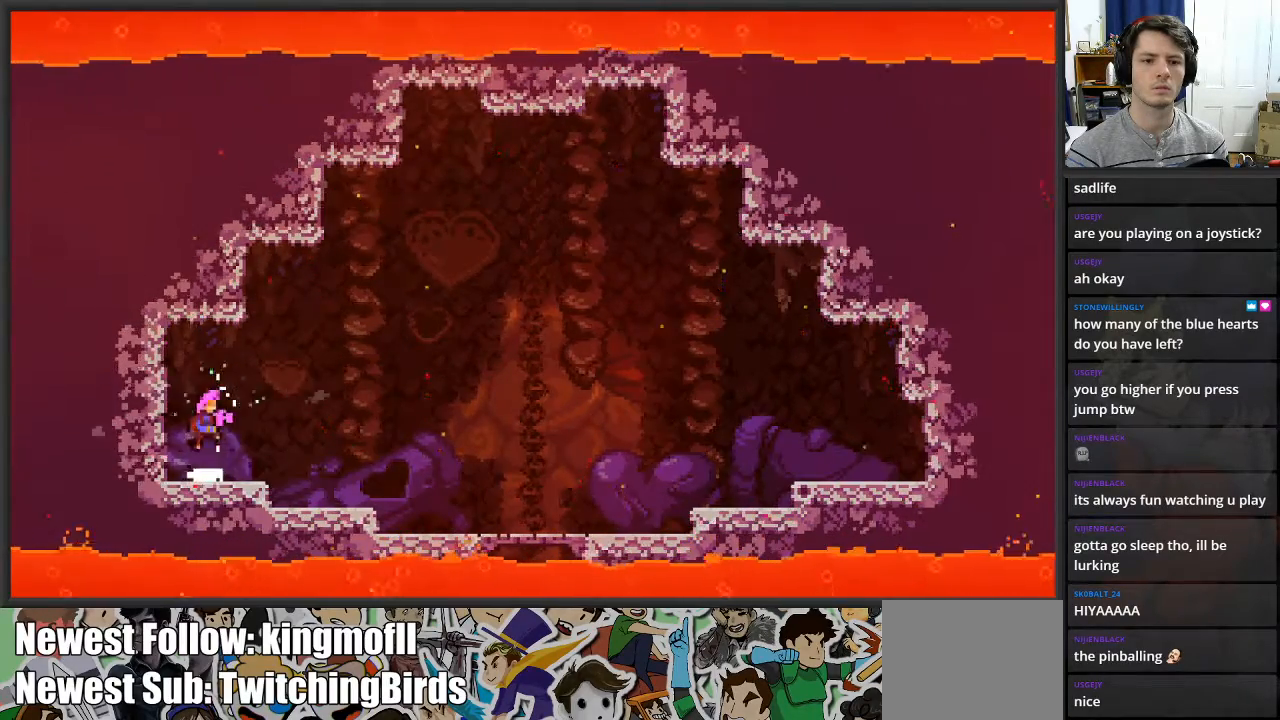
{"buttons": [], "left_stick": "right", "right_stick": "center", "events": []}
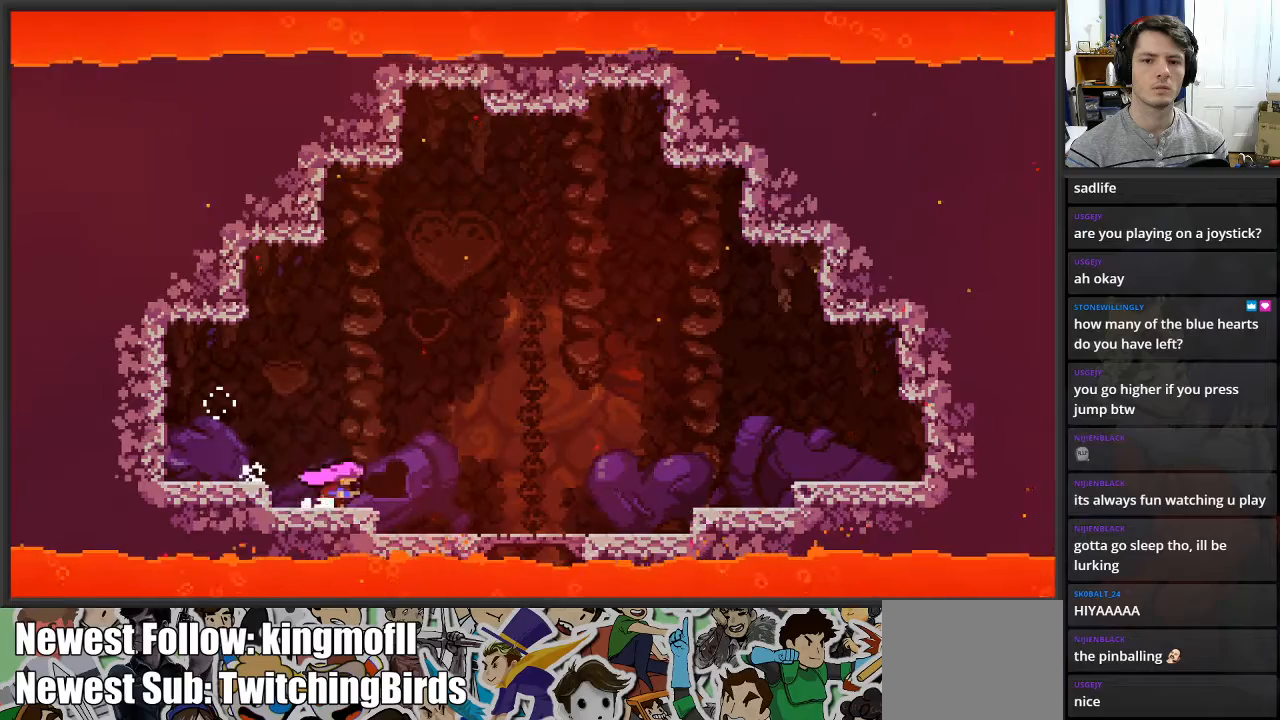
{"buttons": [], "left_stick": "right", "right_stick": "center", "events": []}